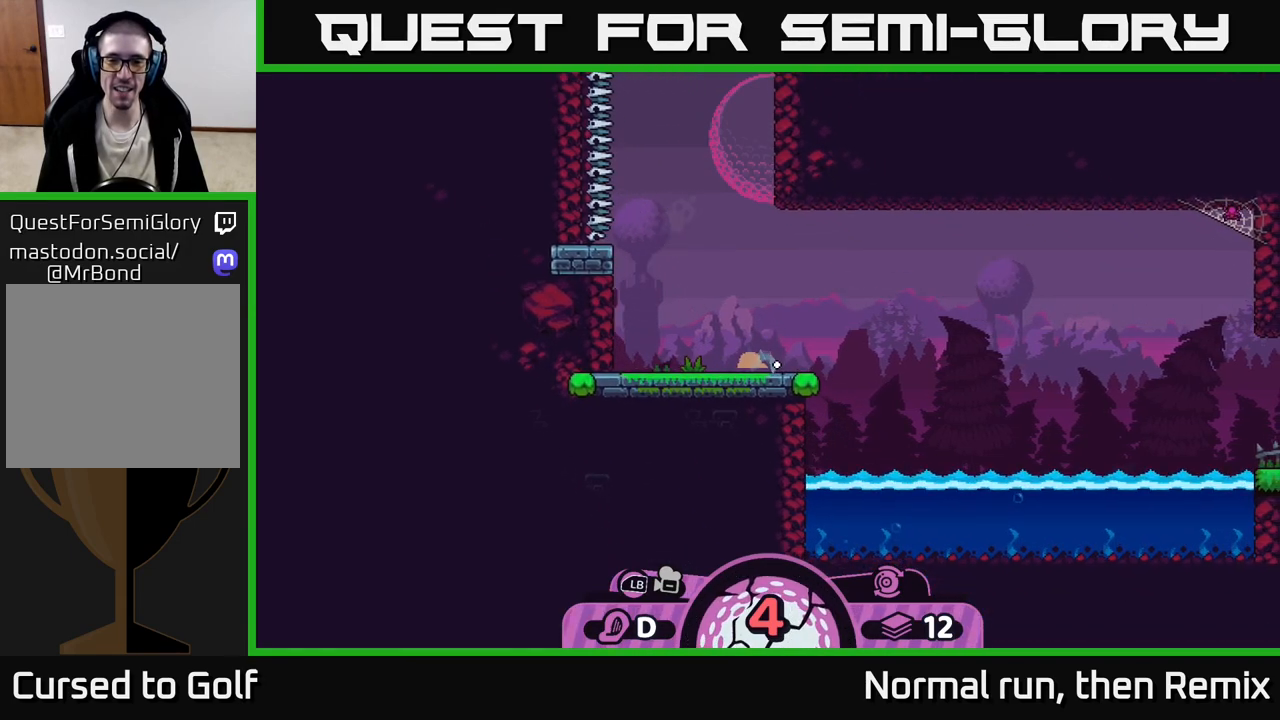
Gameplay with a controller (Xbox layout); each line is a JSON object with the inputs held at the frame after it. "events" lists button and stick changes between this image and that frame as [ms after this image, input, new state], when the widget could be followed in between.
{"buttons": [], "left_stick": "center", "right_stick": "center", "events": [[17, "A", "up"], [317, "left_stick", "center"]]}
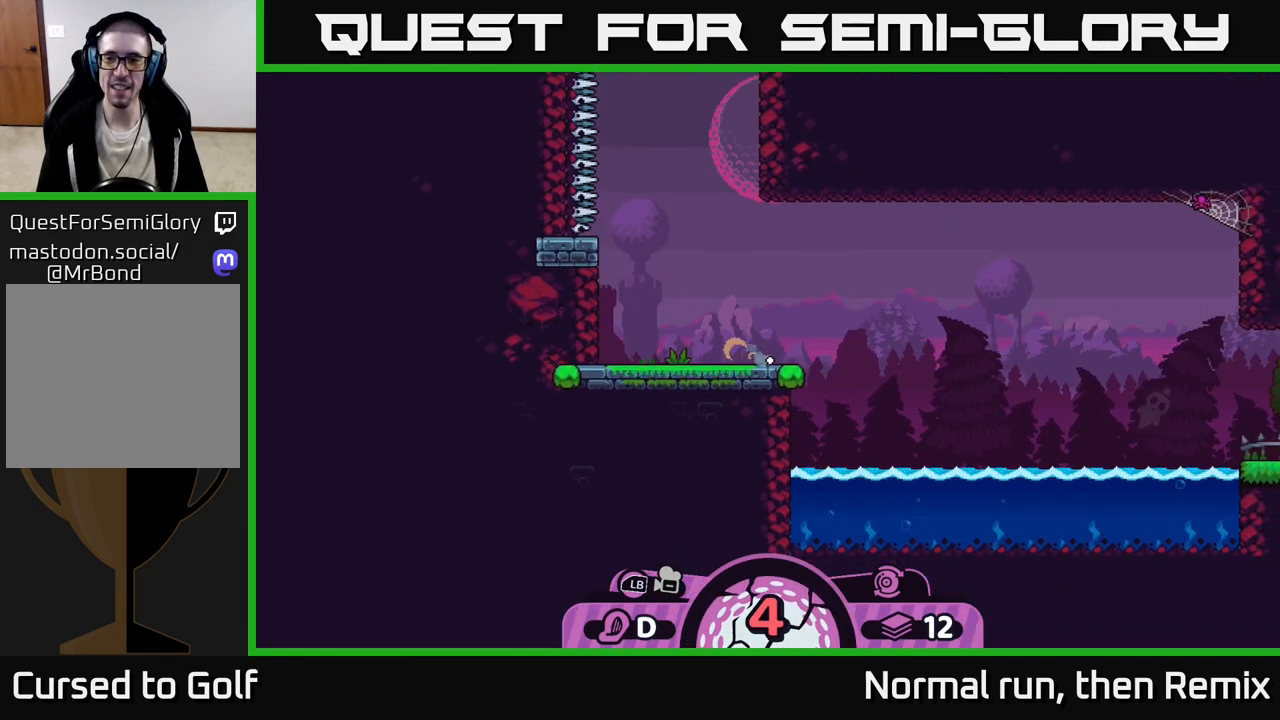
{"buttons": [], "left_stick": "center", "right_stick": "right", "events": [[283, "right_stick", "right"]]}
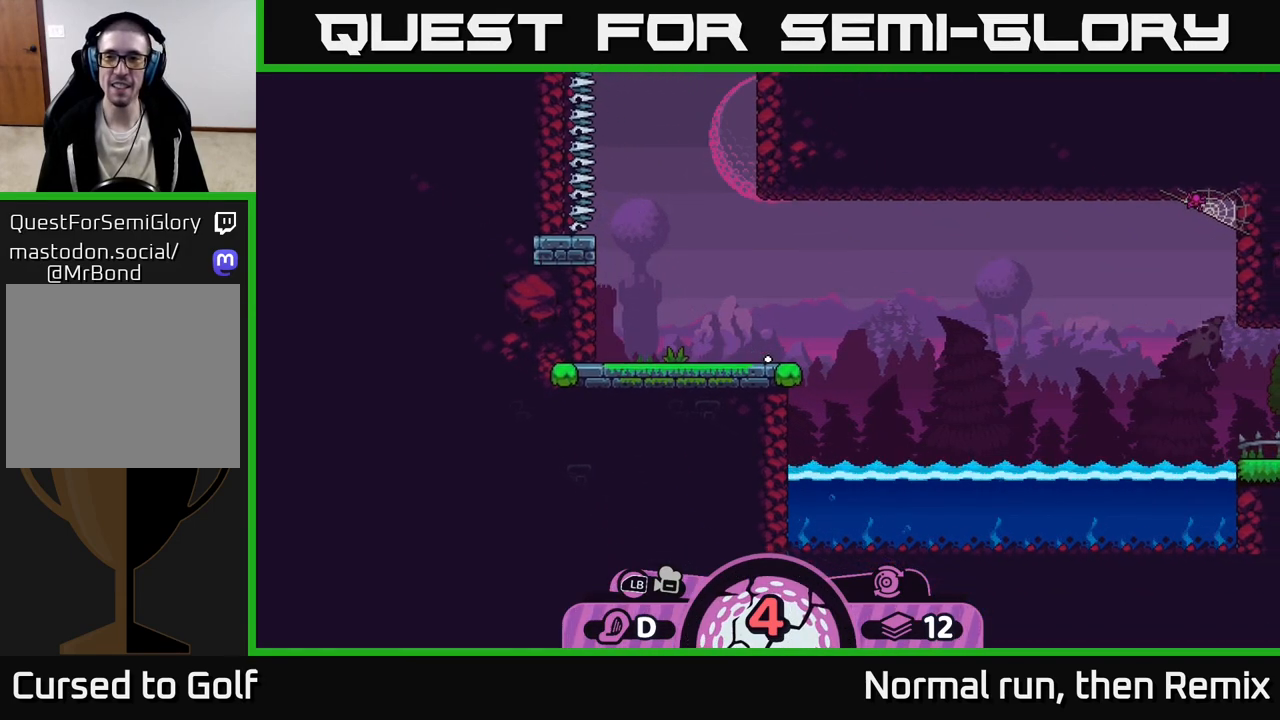
{"buttons": [], "left_stick": "center", "right_stick": "center", "events": [[117, "right_stick", "center"]]}
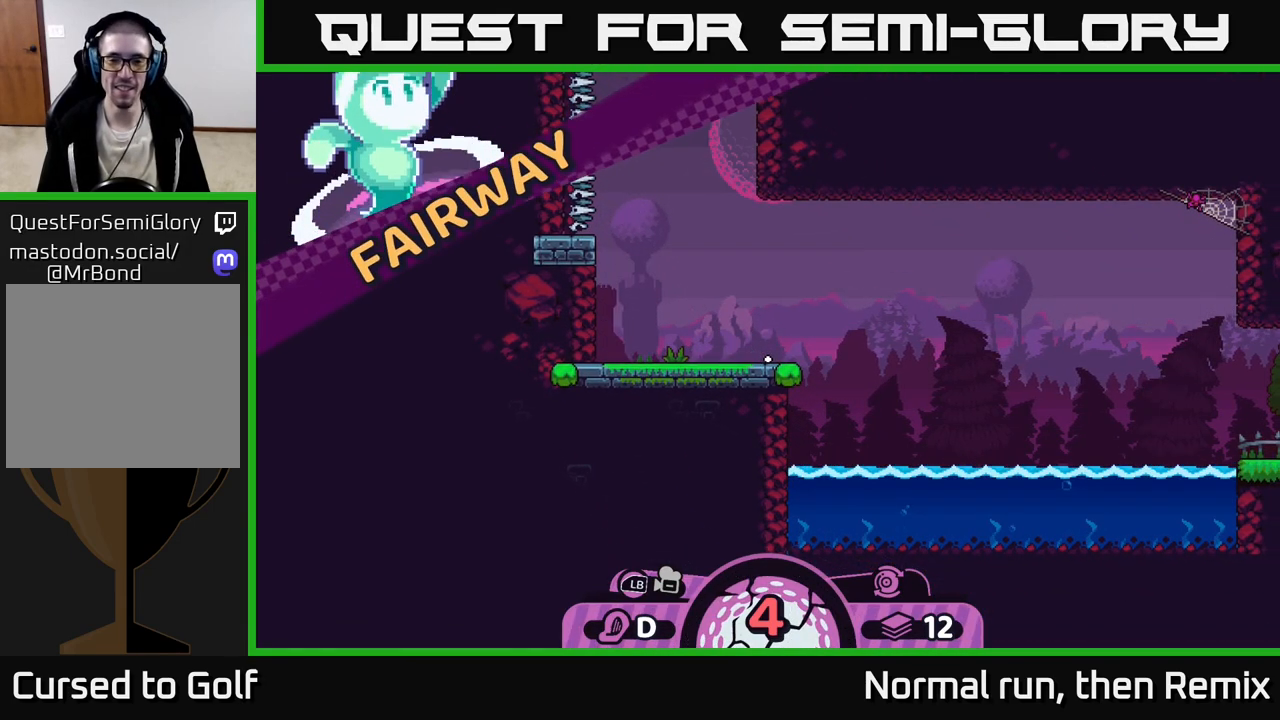
{"buttons": [], "left_stick": "center", "right_stick": "center", "events": []}
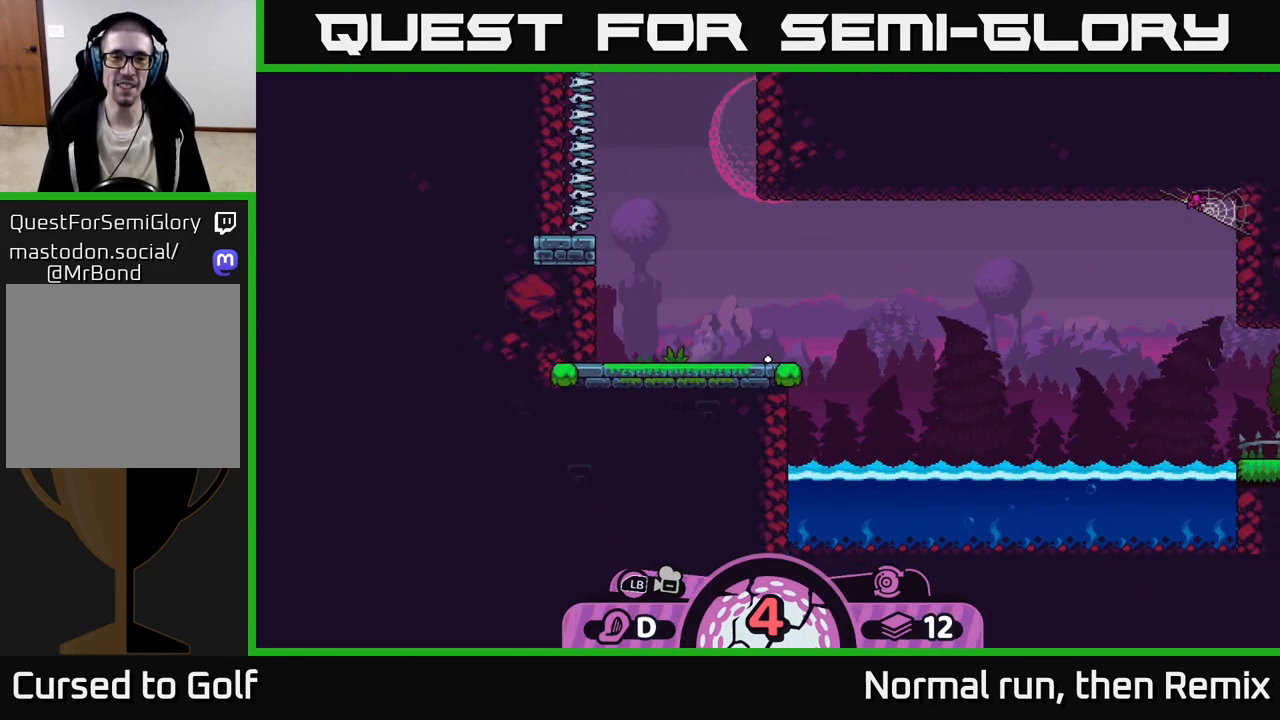
{"buttons": [], "left_stick": "center", "right_stick": "center", "events": []}
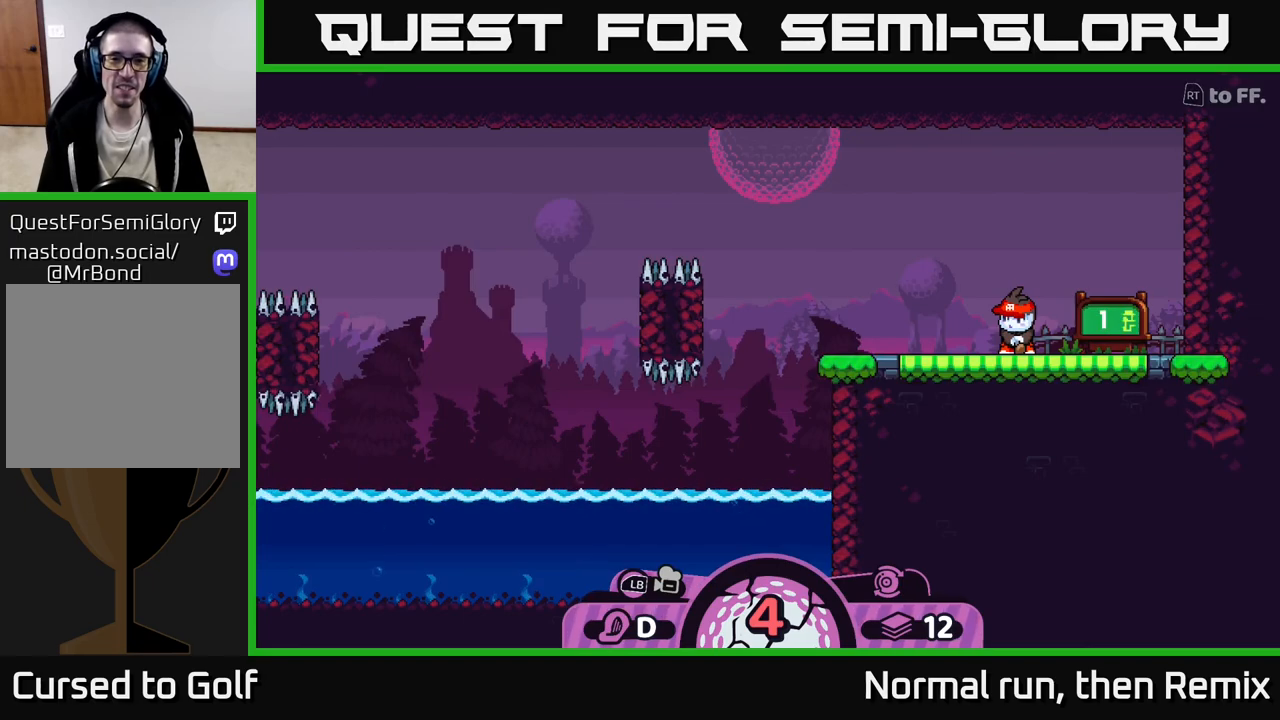
{"buttons": [], "left_stick": "center", "right_stick": "center", "events": []}
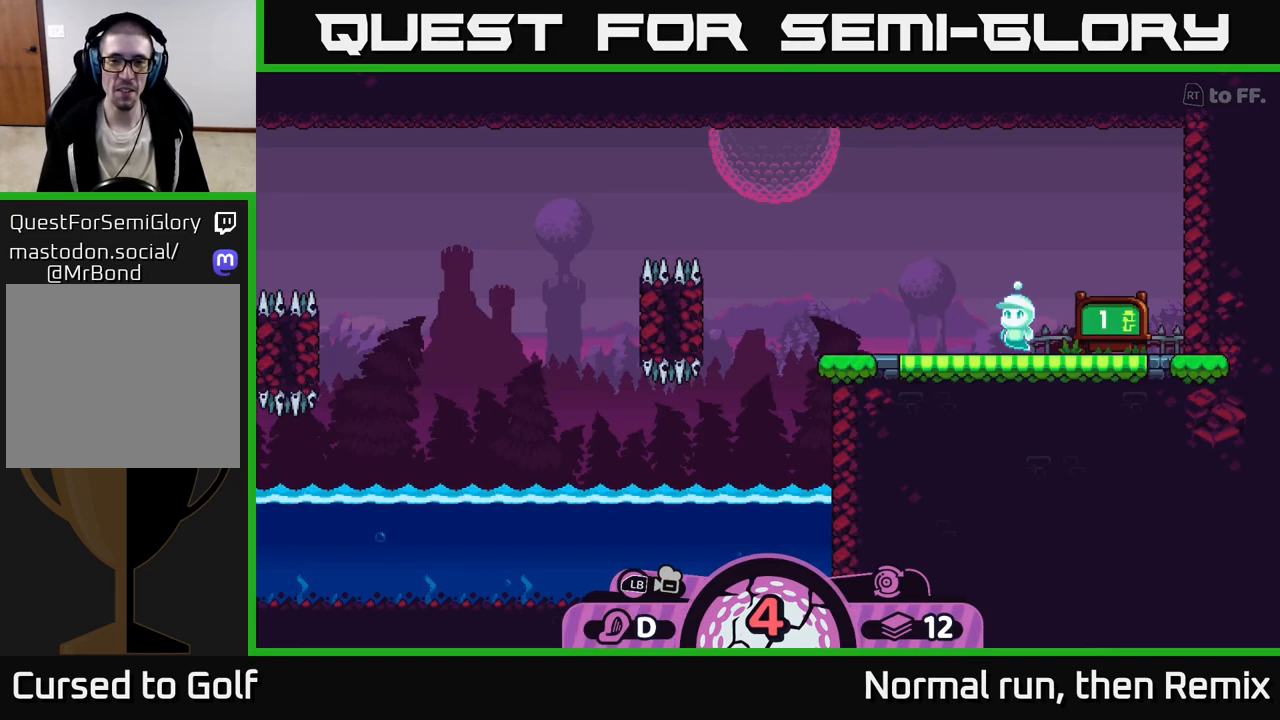
{"buttons": ["L2"], "left_stick": "center", "right_stick": "center", "events": [[467, "L2", "down"]]}
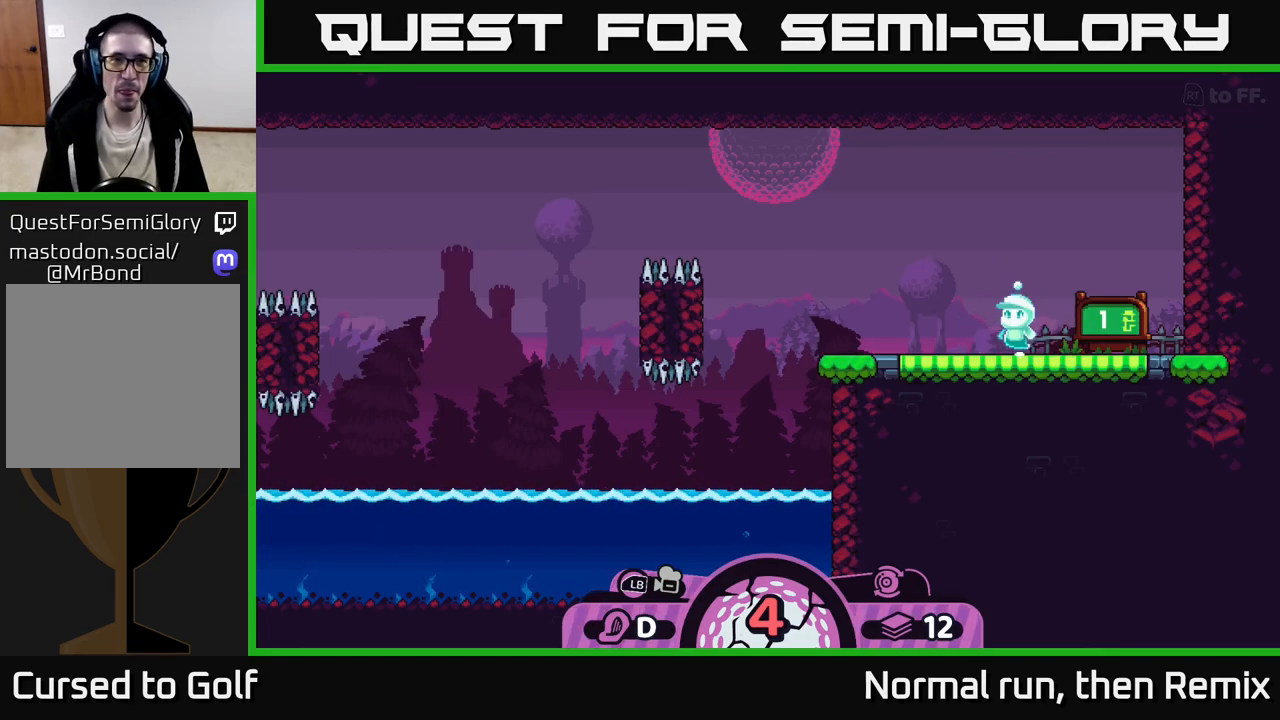
{"buttons": ["L2"], "left_stick": "center", "right_stick": "center", "events": []}
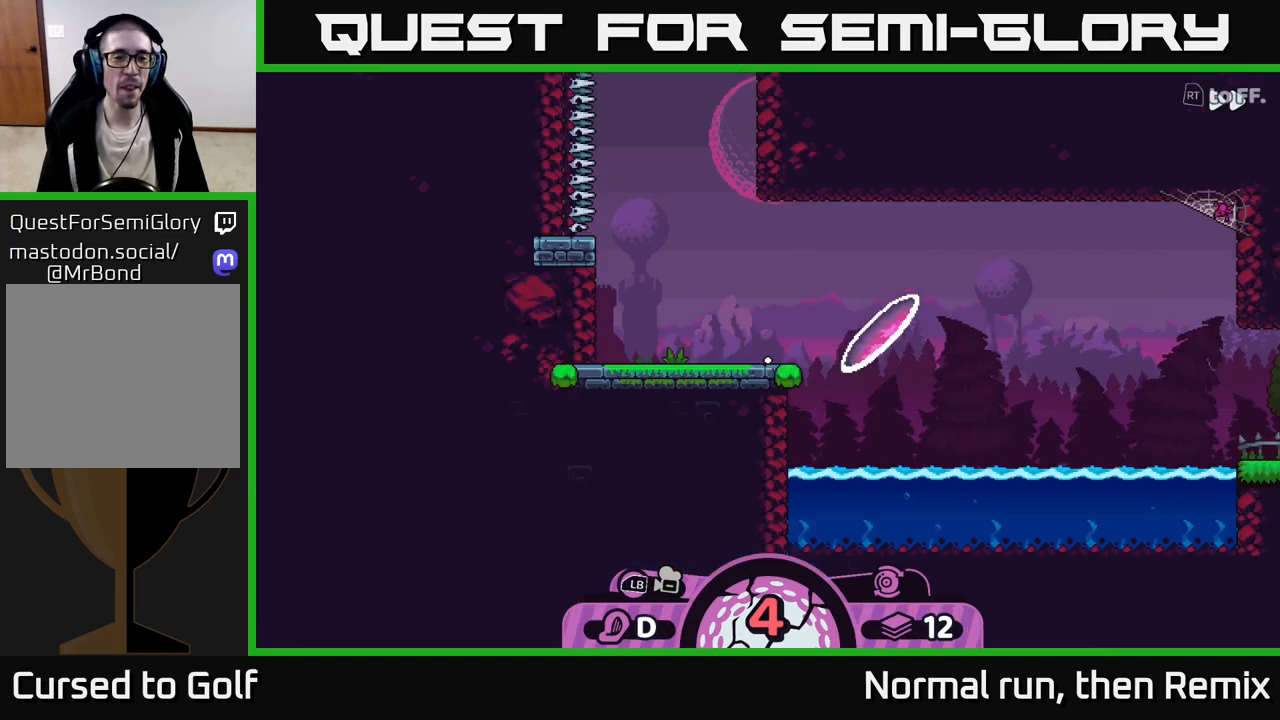
{"buttons": [], "left_stick": "center", "right_stick": "center", "events": [[433, "L2", "up"]]}
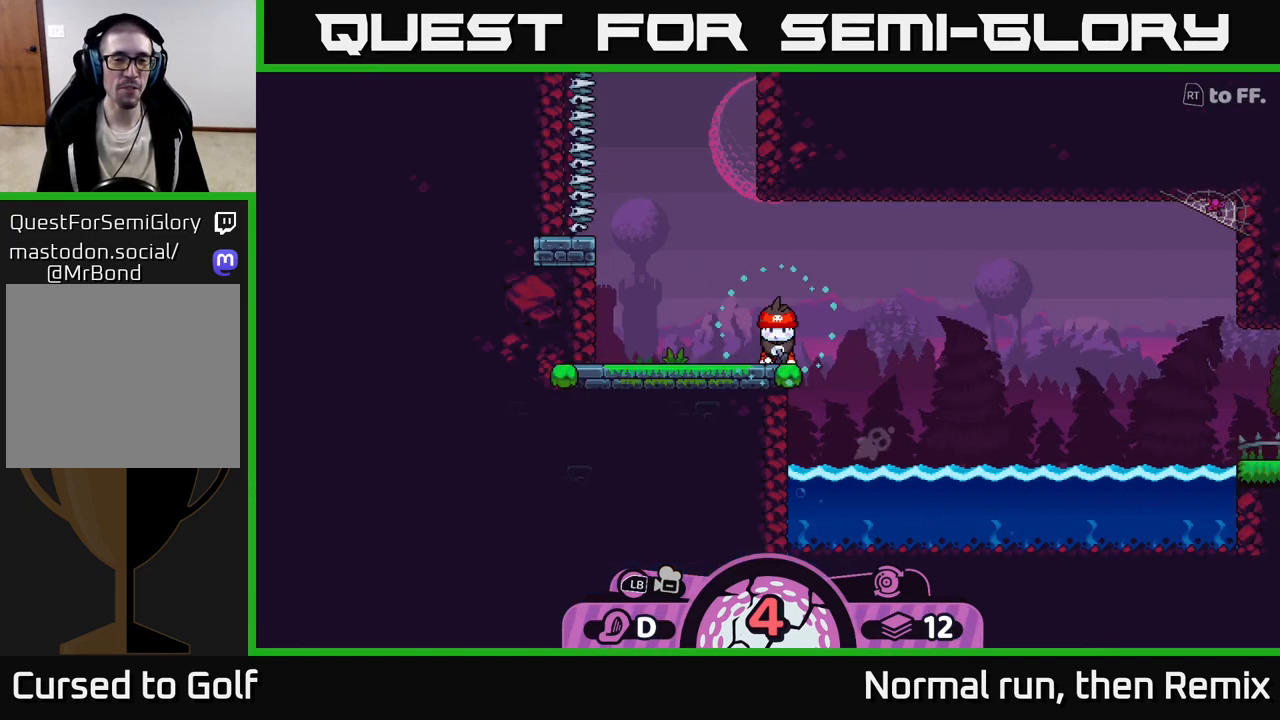
{"buttons": [], "left_stick": "right", "right_stick": "right", "events": [[33, "right_stick", "right"], [467, "left_stick", "right"]]}
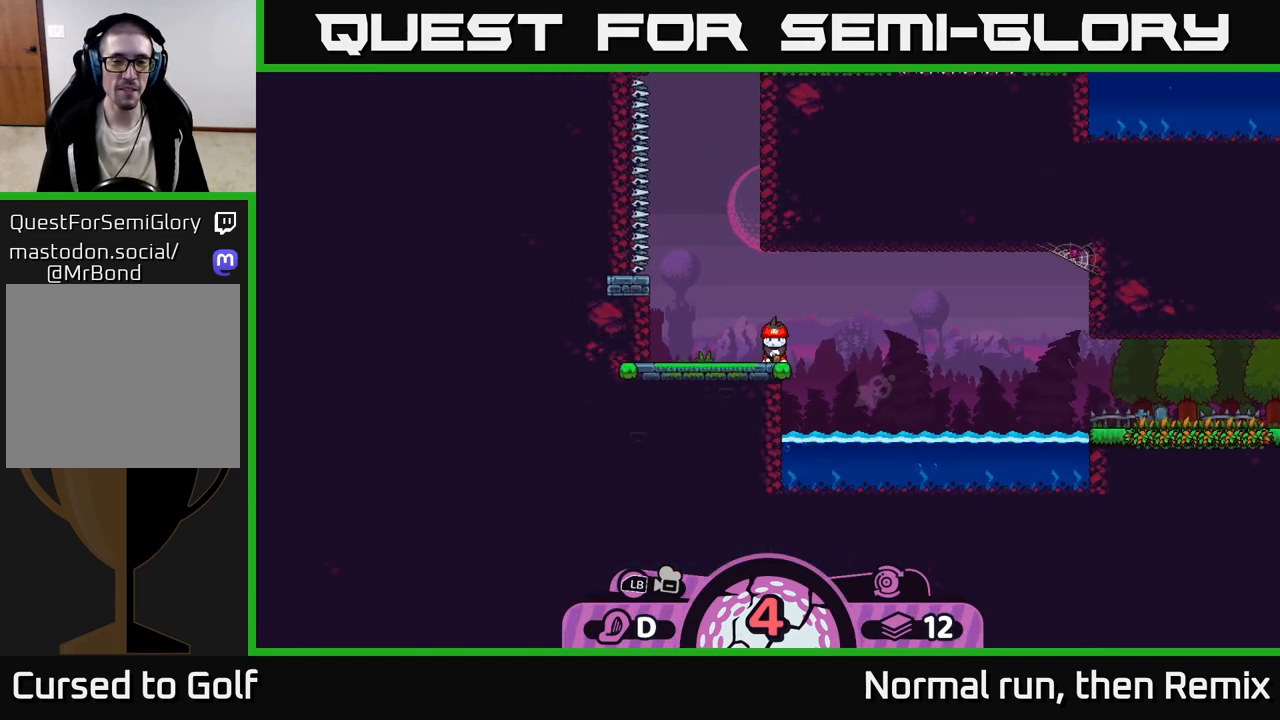
{"buttons": [], "left_stick": "center", "right_stick": "right", "events": [[333, "left_stick", "center"]]}
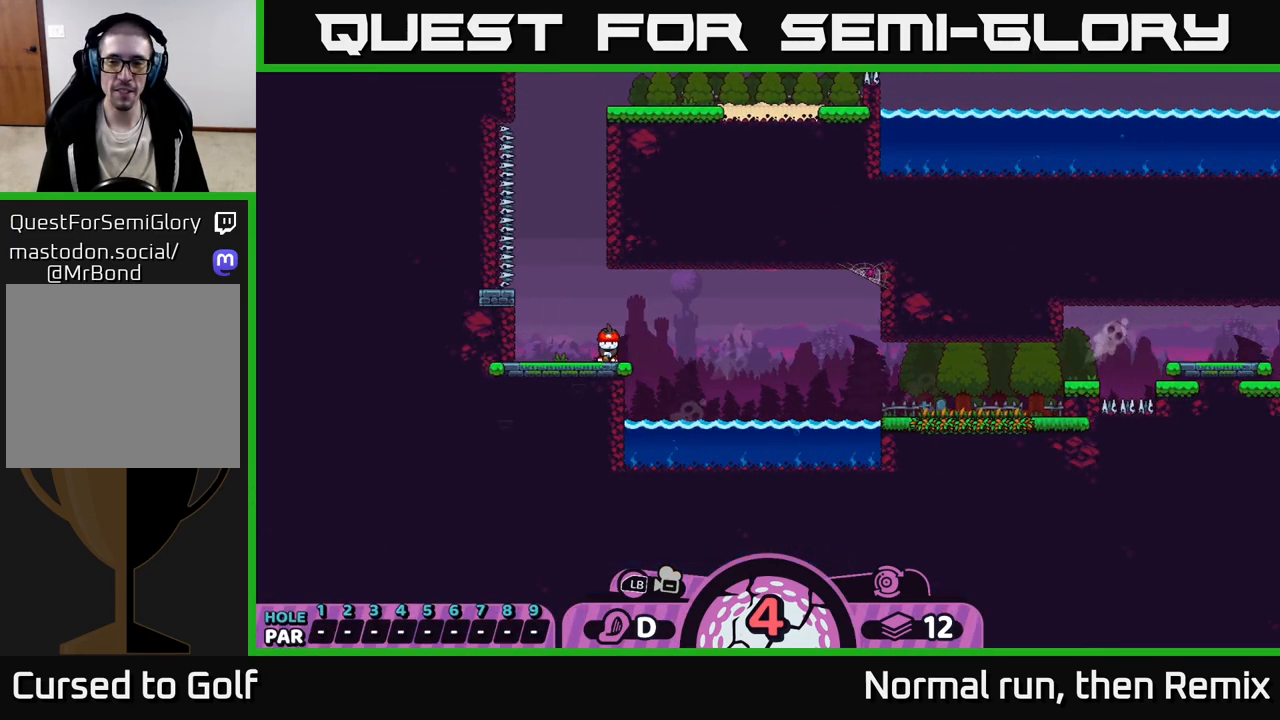
{"buttons": [], "left_stick": "center", "right_stick": "center", "events": [[50, "right_stick", "center"], [217, "right_stick", "right"], [417, "right_stick", "center"]]}
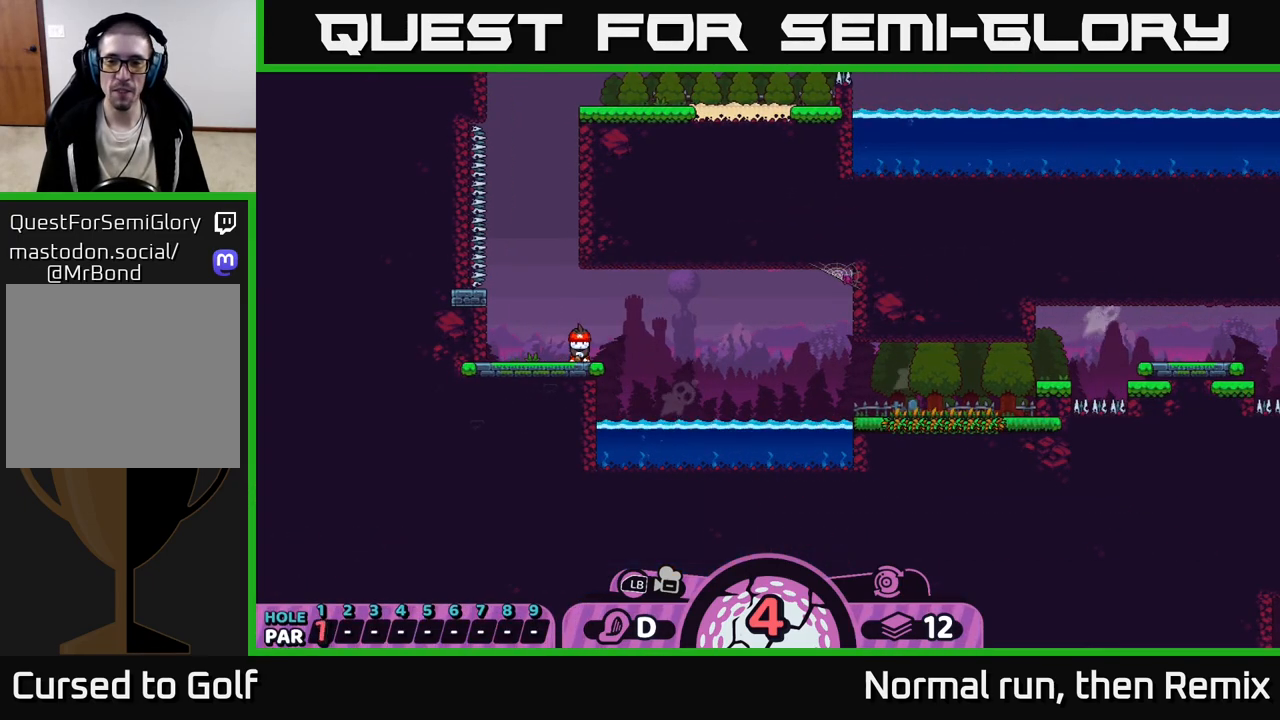
{"buttons": [], "left_stick": "right", "right_stick": "center", "events": [[183, "left_stick", "right"], [383, "B", "down"], [467, "B", "up"]]}
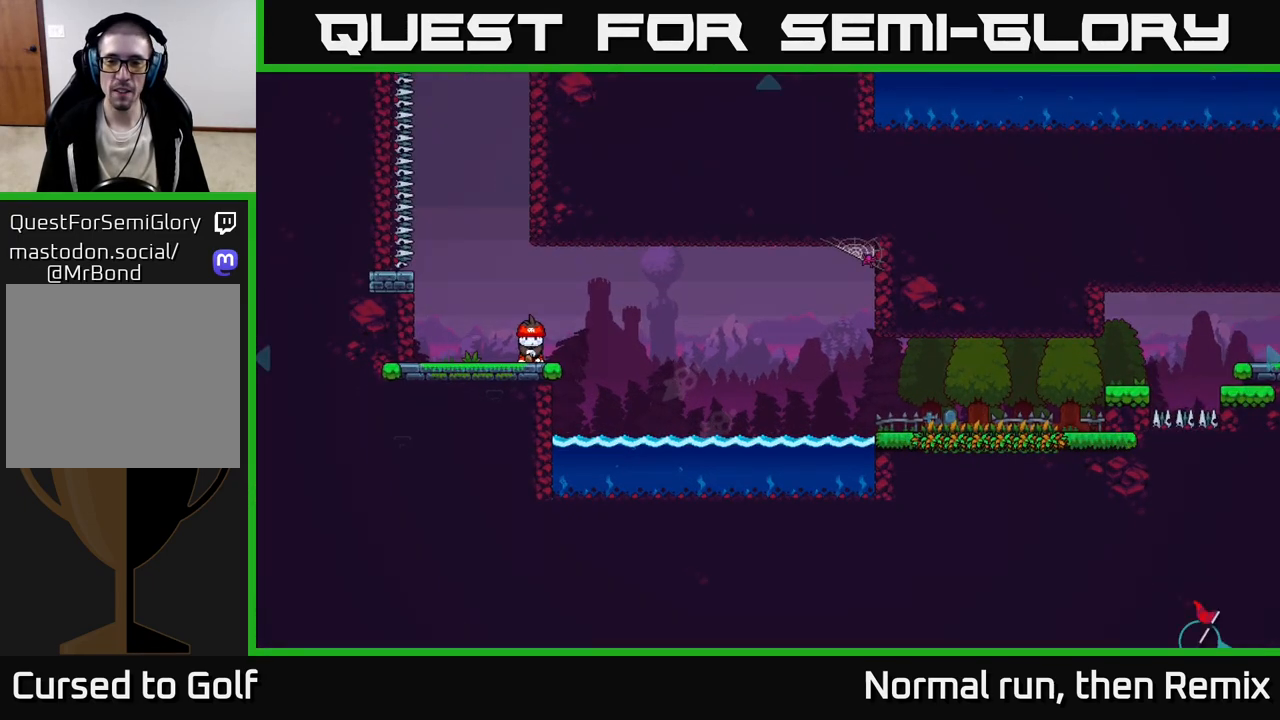
{"buttons": [], "left_stick": "center", "right_stick": "center", "events": [[500, "left_stick", "center"]]}
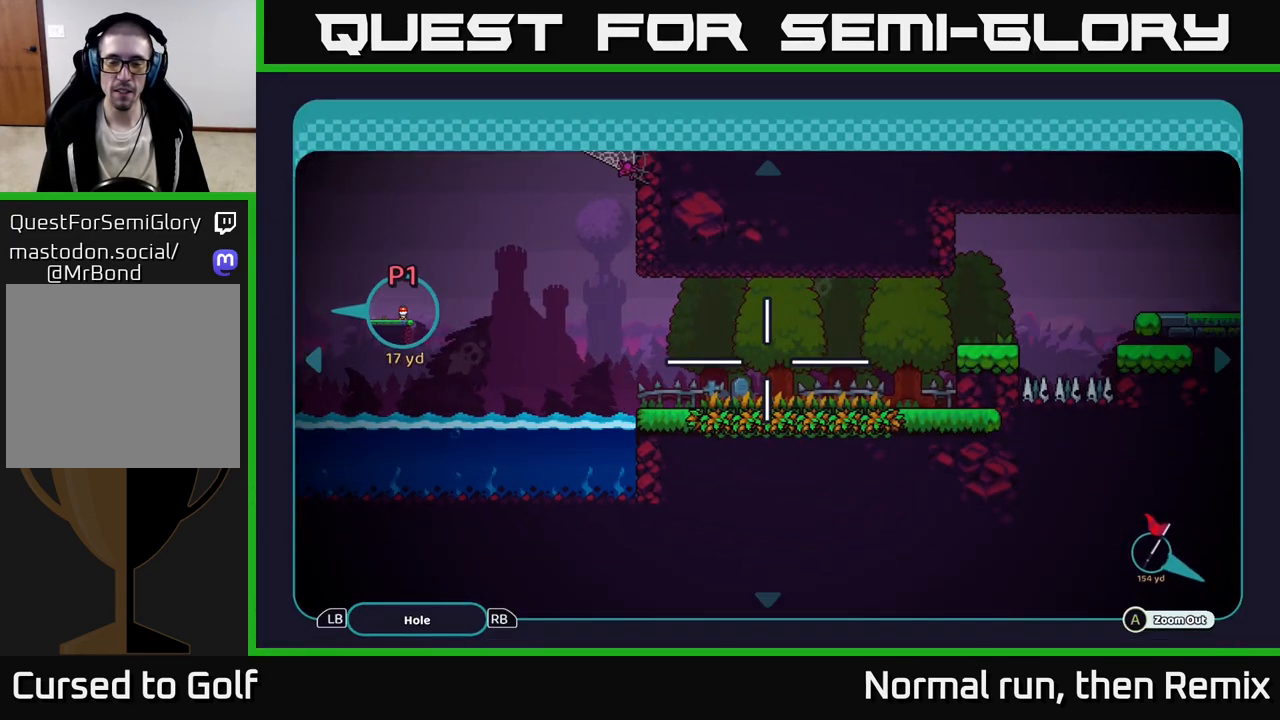
{"buttons": [], "left_stick": "up-right", "right_stick": "center", "events": [[267, "left_stick", "down-right"], [500, "left_stick", "up-right"]]}
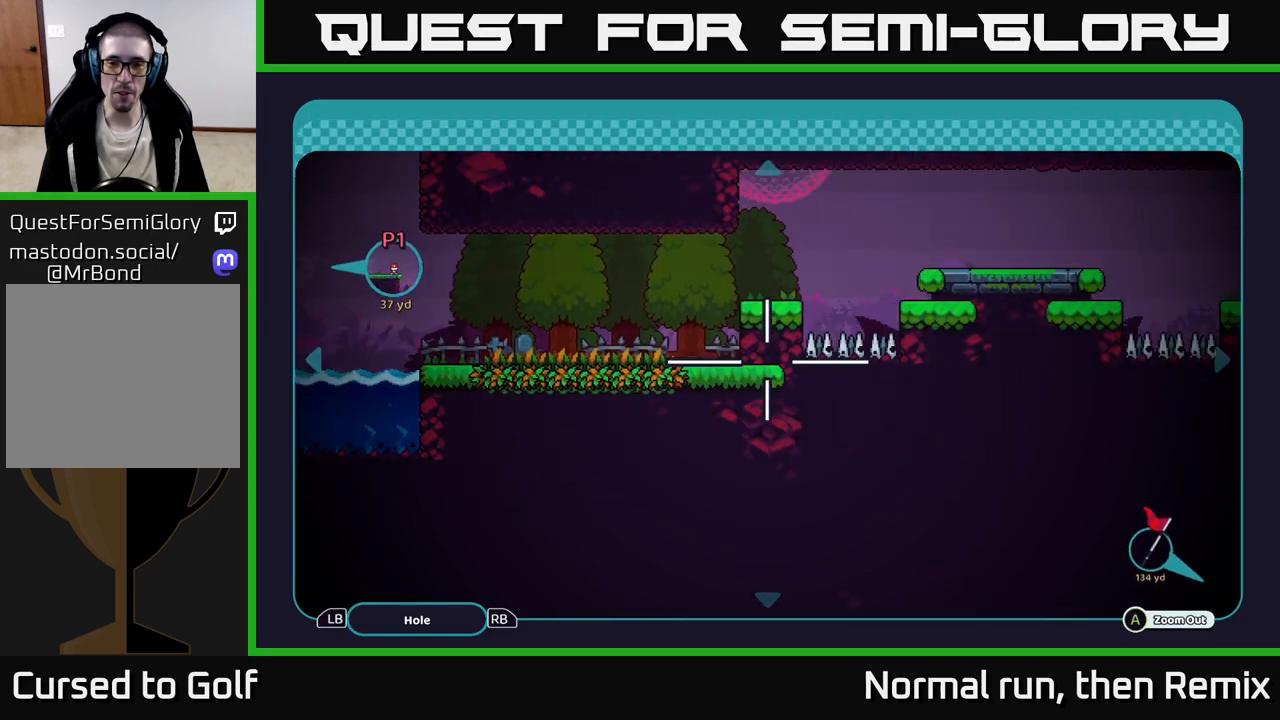
{"buttons": [], "left_stick": "right", "right_stick": "center", "events": [[317, "left_stick", "center"], [500, "left_stick", "right"]]}
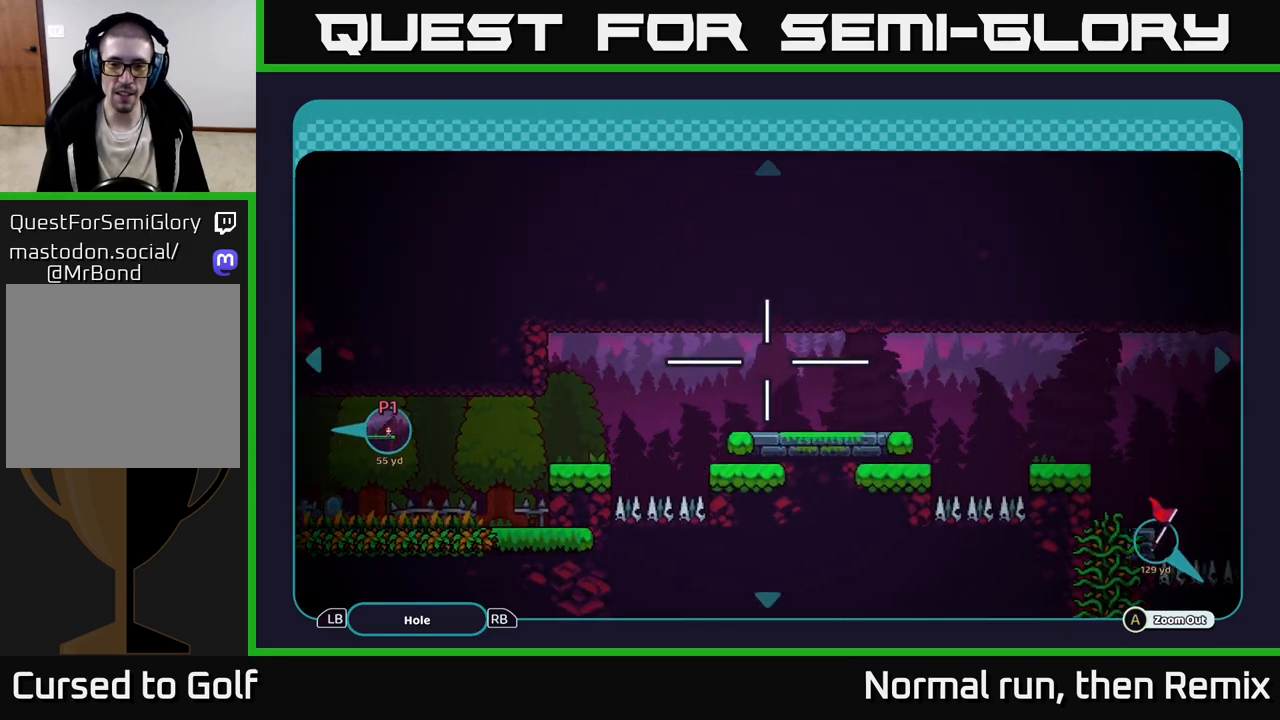
{"buttons": [], "left_stick": "right", "right_stick": "center", "events": [[167, "left_stick", "center"], [367, "left_stick", "right"]]}
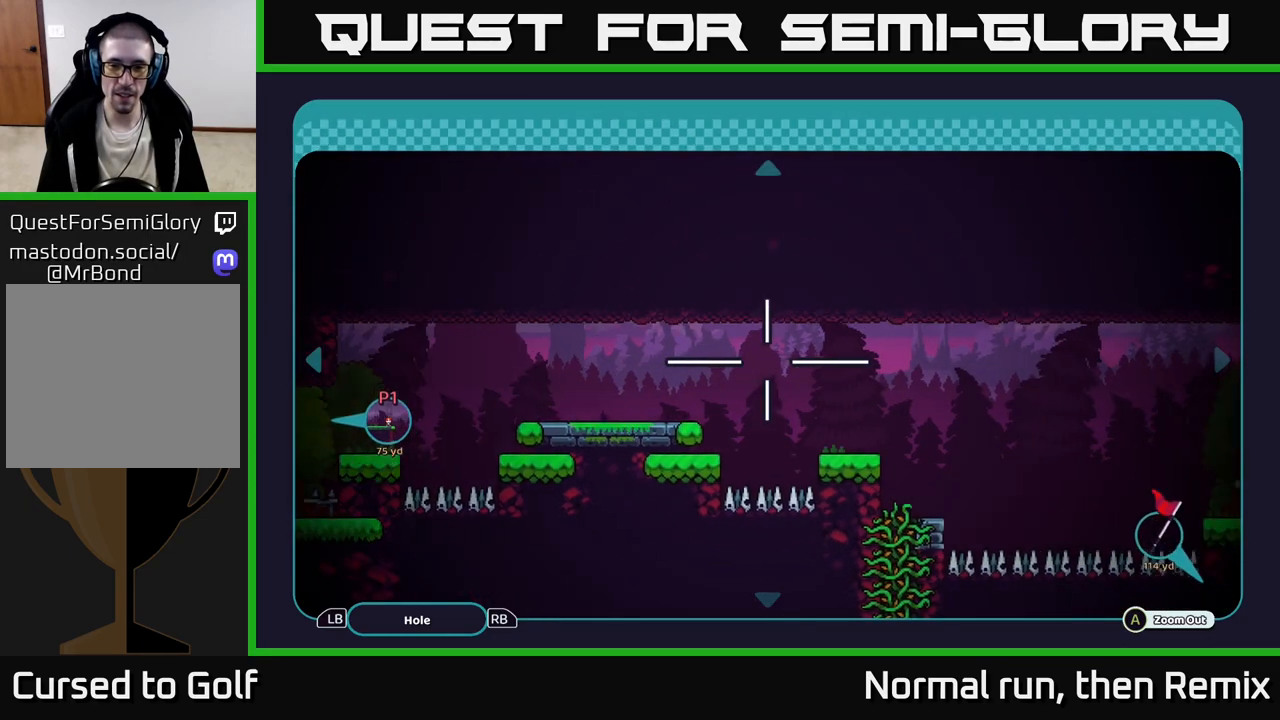
{"buttons": [], "left_stick": "right", "right_stick": "center", "events": []}
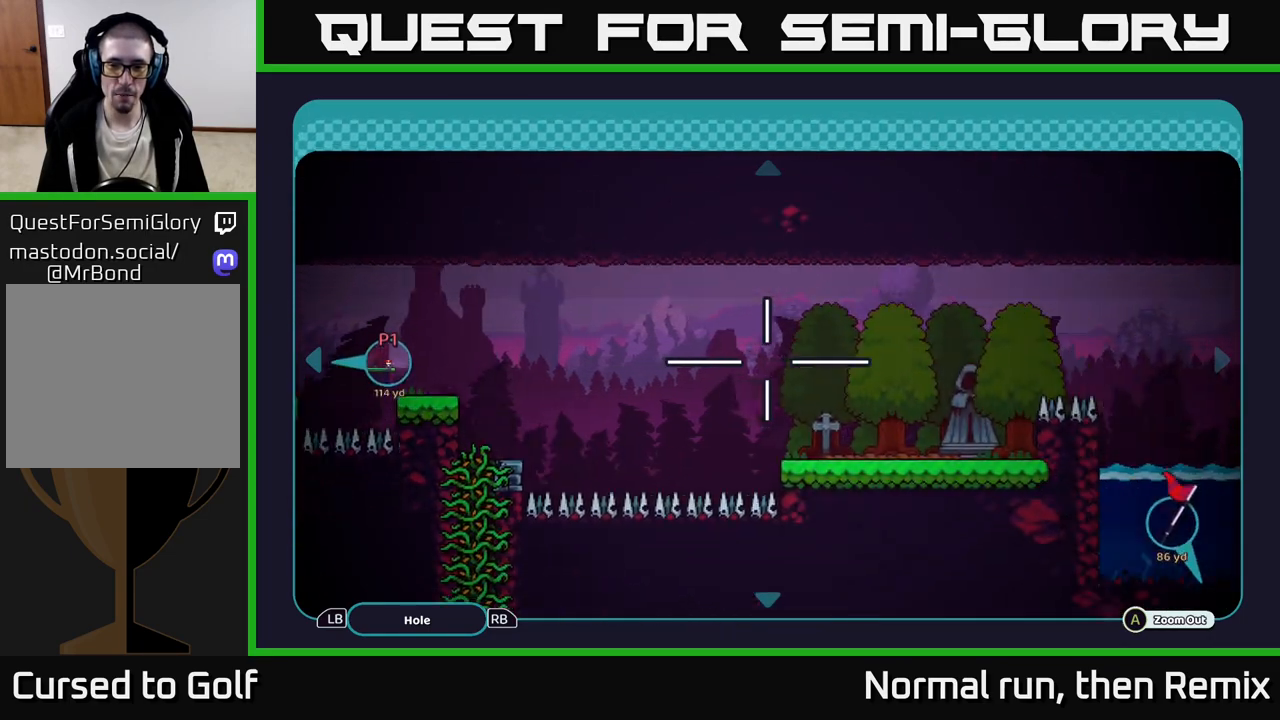
{"buttons": [], "left_stick": "center", "right_stick": "center", "events": [[283, "left_stick", "center"]]}
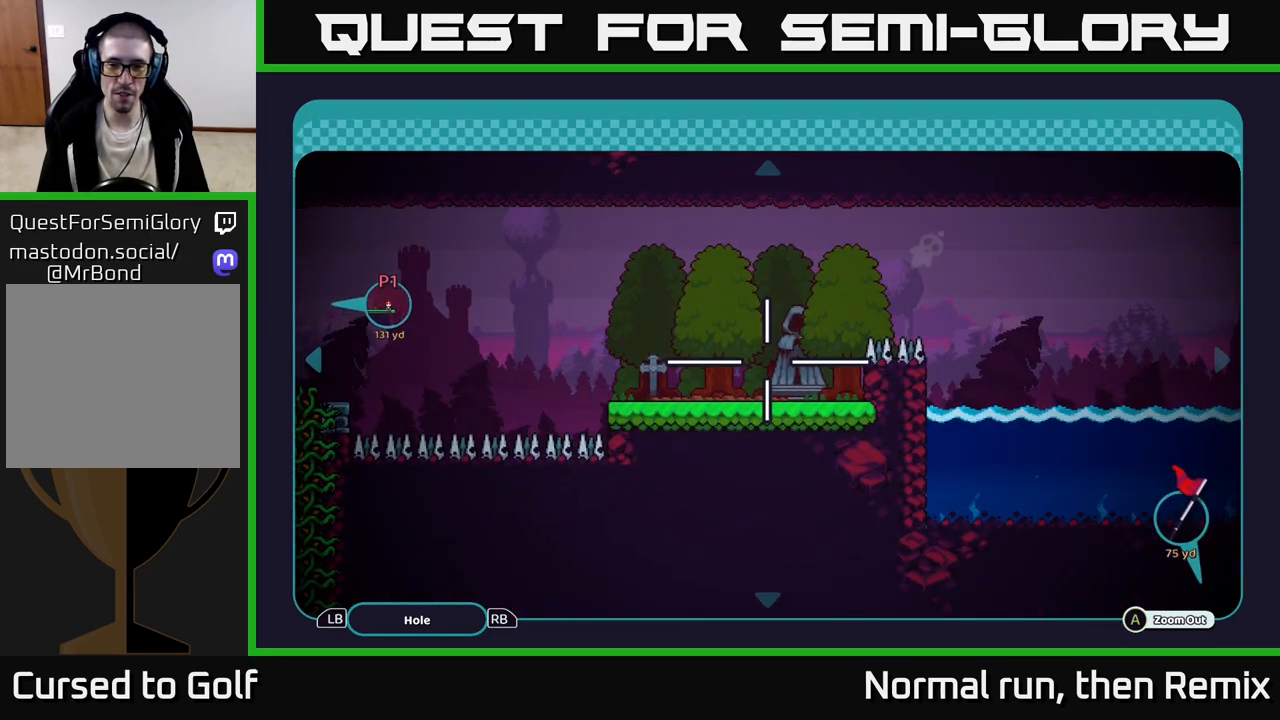
{"buttons": [], "left_stick": "right", "right_stick": "center", "events": [[350, "left_stick", "right"]]}
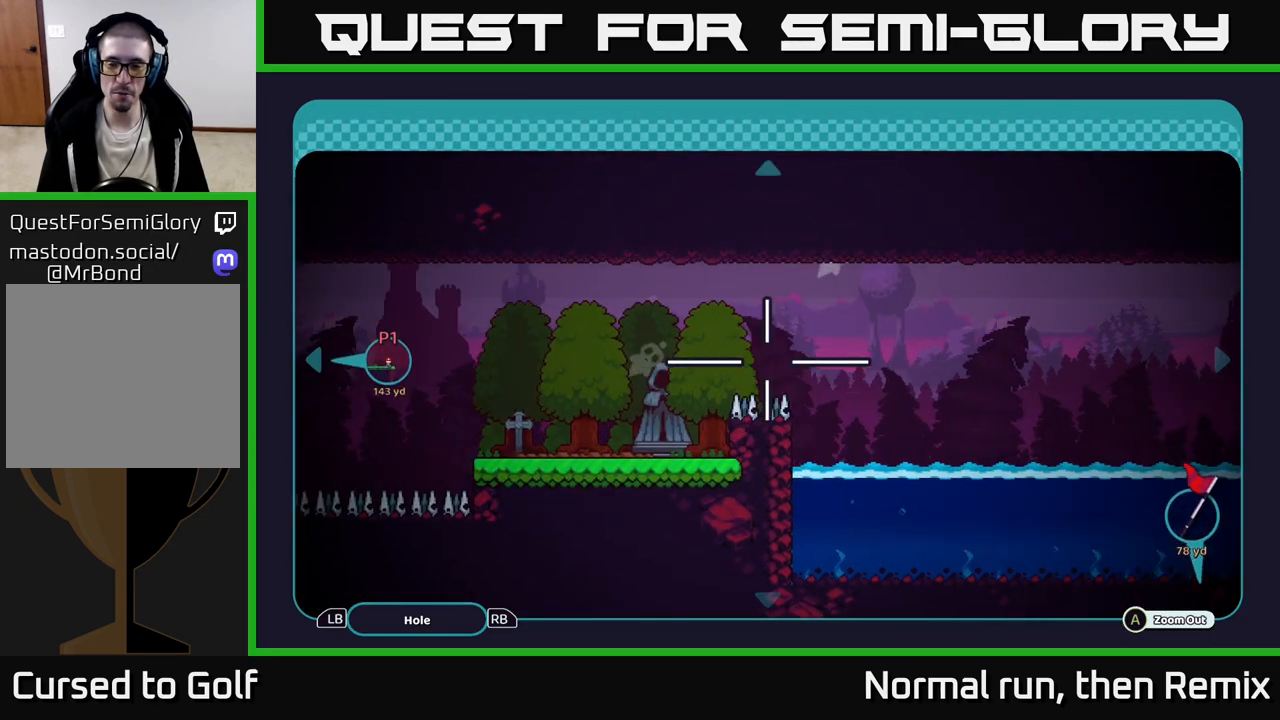
{"buttons": [], "left_stick": "right", "right_stick": "center", "events": []}
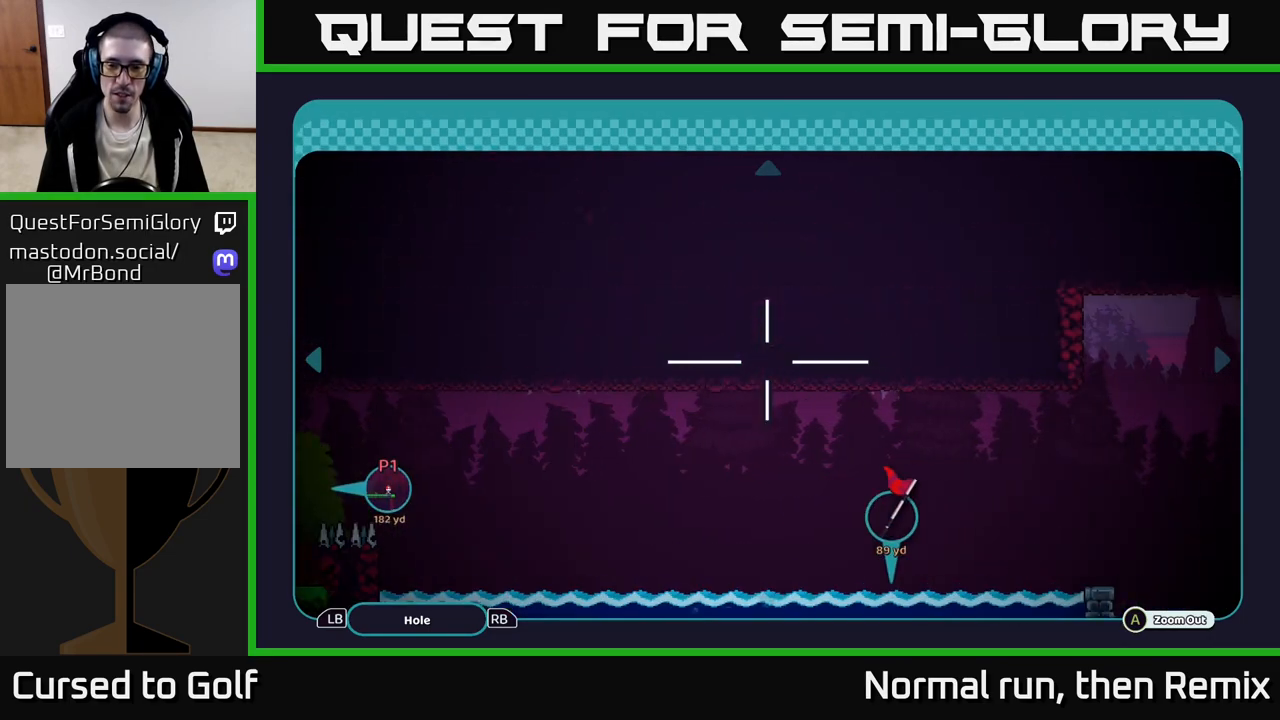
{"buttons": [], "left_stick": "center", "right_stick": "center", "events": [[350, "left_stick", "center"]]}
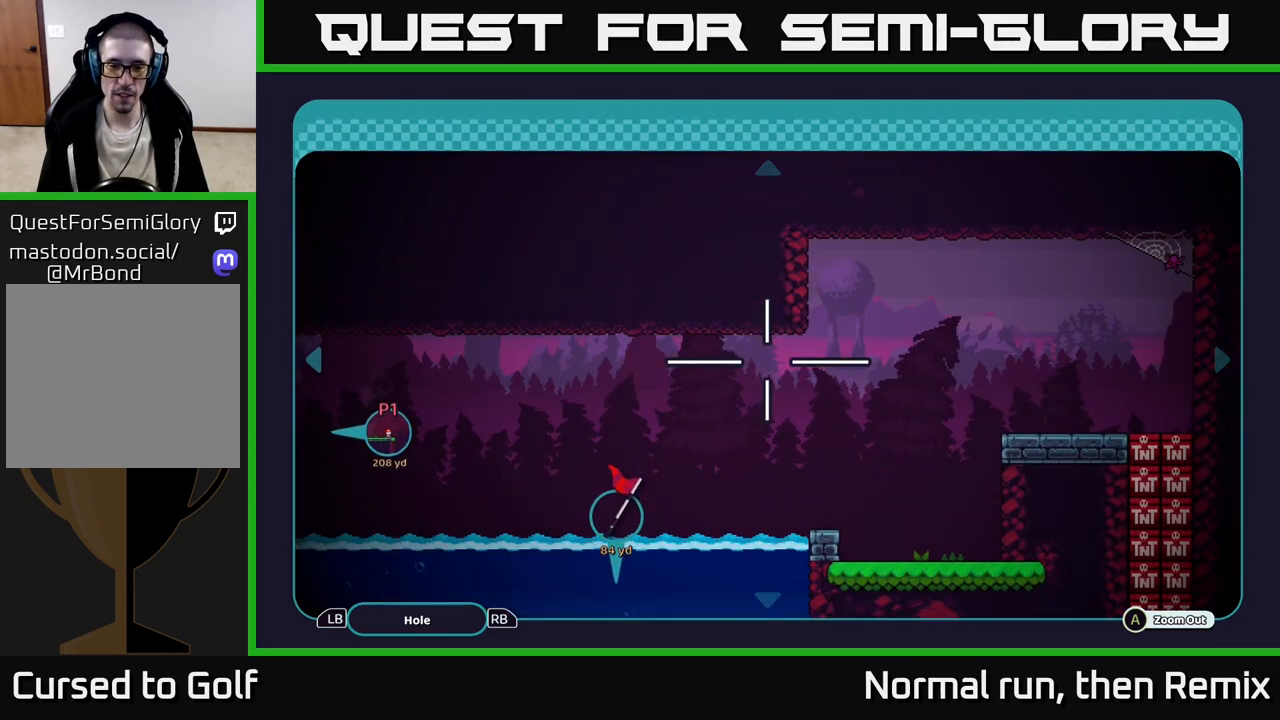
{"buttons": [], "left_stick": "center", "right_stick": "center", "events": []}
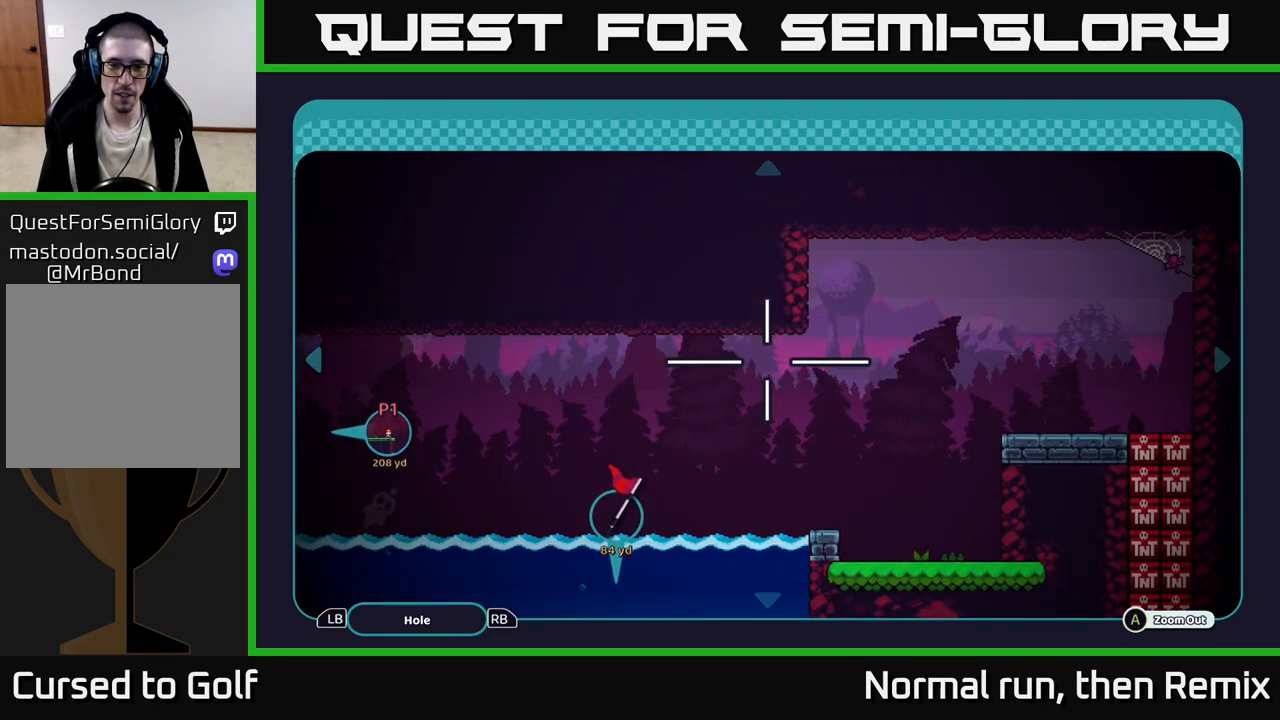
{"buttons": [], "left_stick": "right", "right_stick": "center", "events": [[217, "left_stick", "down-right"], [350, "left_stick", "right"]]}
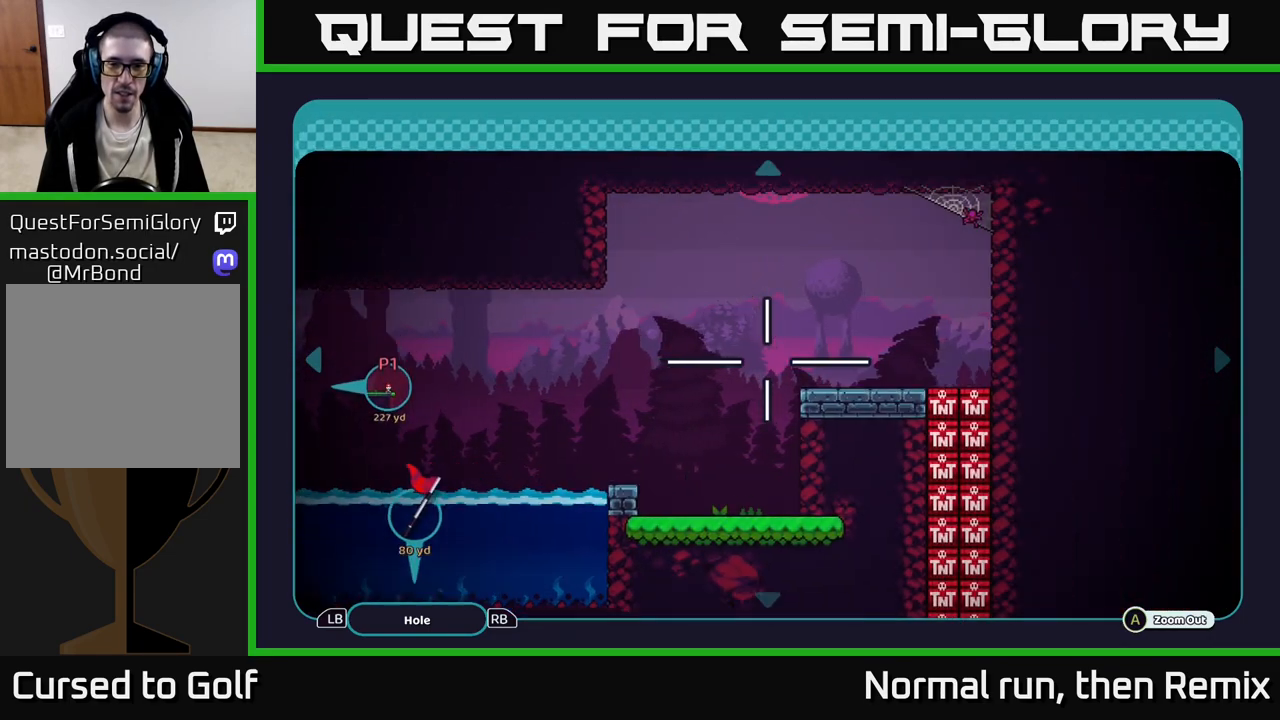
{"buttons": [], "left_stick": "down-left", "right_stick": "center", "events": [[150, "left_stick", "down-left"], [267, "left_stick", "down-right"], [367, "left_stick", "up-right"], [483, "left_stick", "down-left"]]}
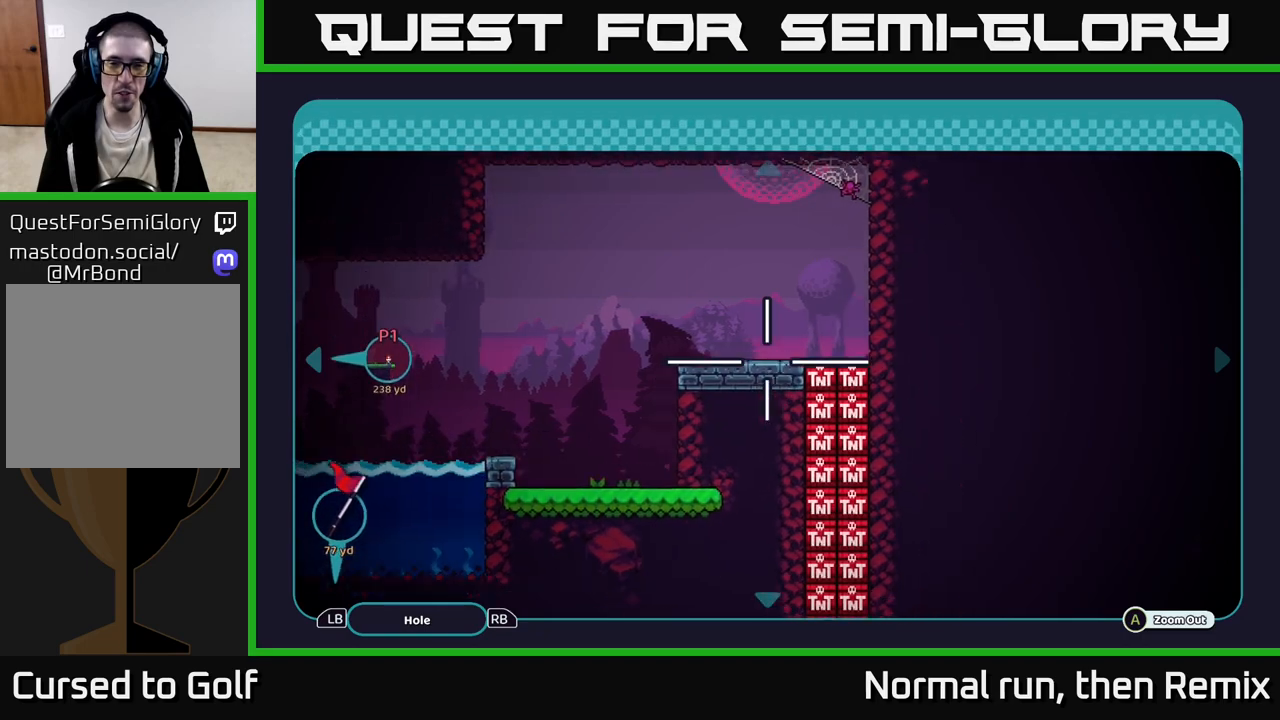
{"buttons": [], "left_stick": "down-right", "right_stick": "center", "events": [[50, "left_stick", "down-right"], [117, "left_stick", "right"], [250, "left_stick", "down-left"], [400, "left_stick", "down-right"]]}
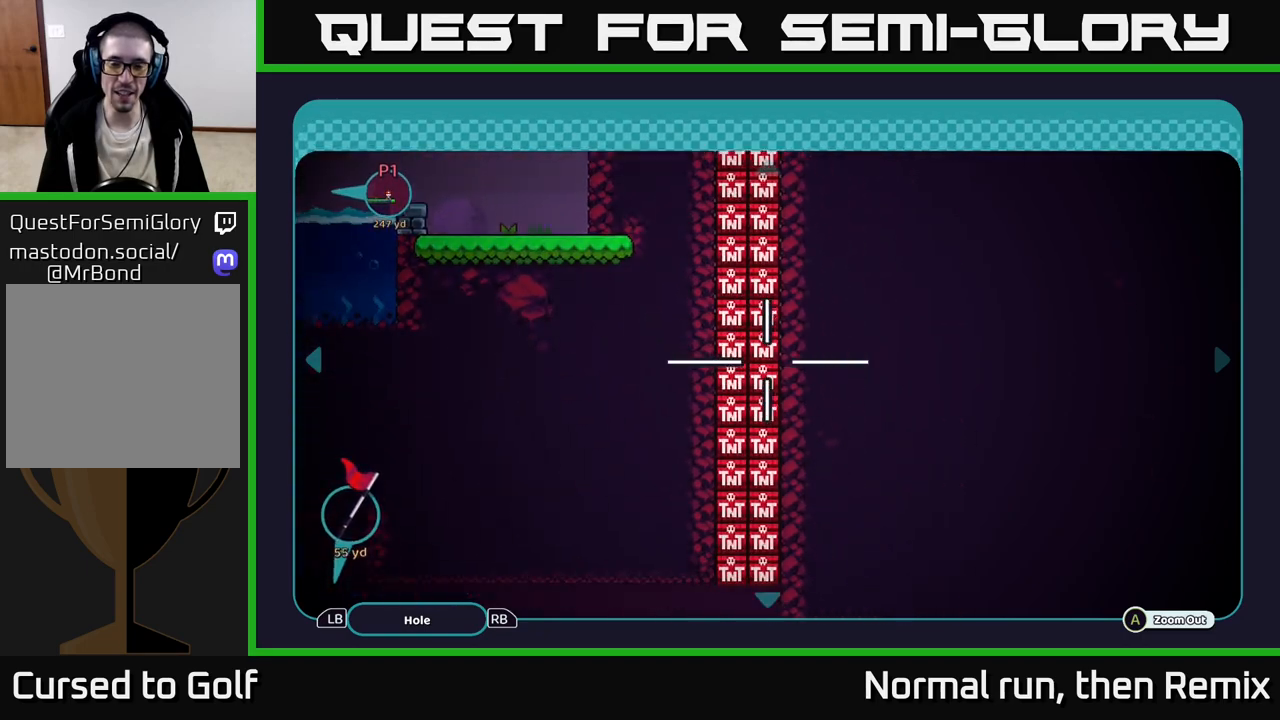
{"buttons": [], "left_stick": "down-left", "right_stick": "center", "events": [[67, "left_stick", "down-left"], [300, "left_stick", "down-right"], [433, "left_stick", "down-left"]]}
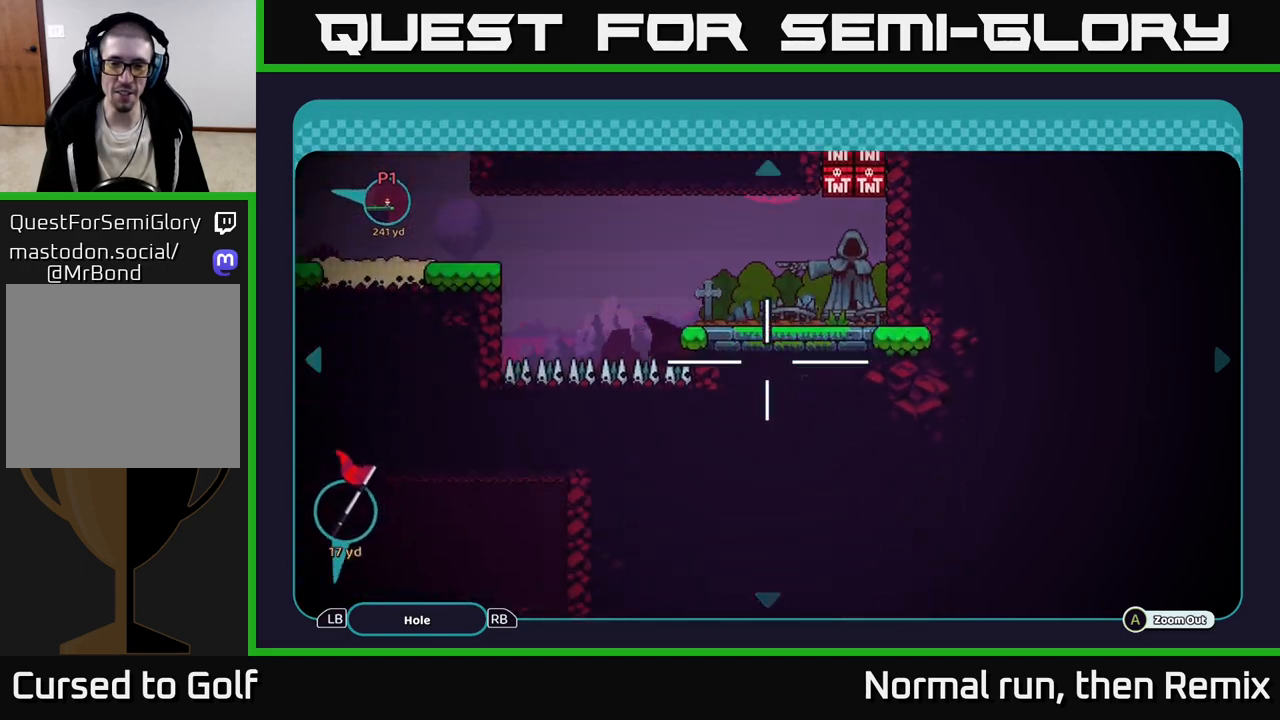
{"buttons": [], "left_stick": "left", "right_stick": "center", "events": [[33, "left_stick", "up-left"], [233, "left_stick", "left"]]}
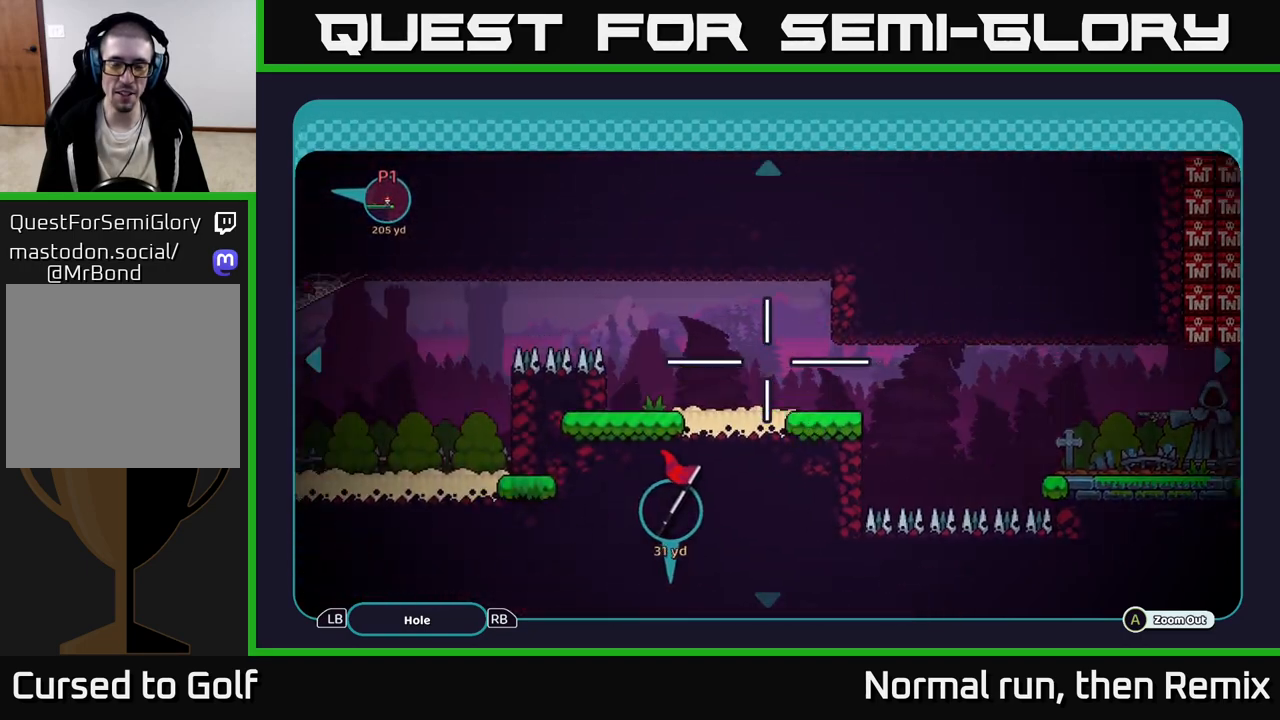
{"buttons": [], "left_stick": "center", "right_stick": "center", "events": [[233, "left_stick", "center"], [333, "B", "down"], [467, "B", "up"]]}
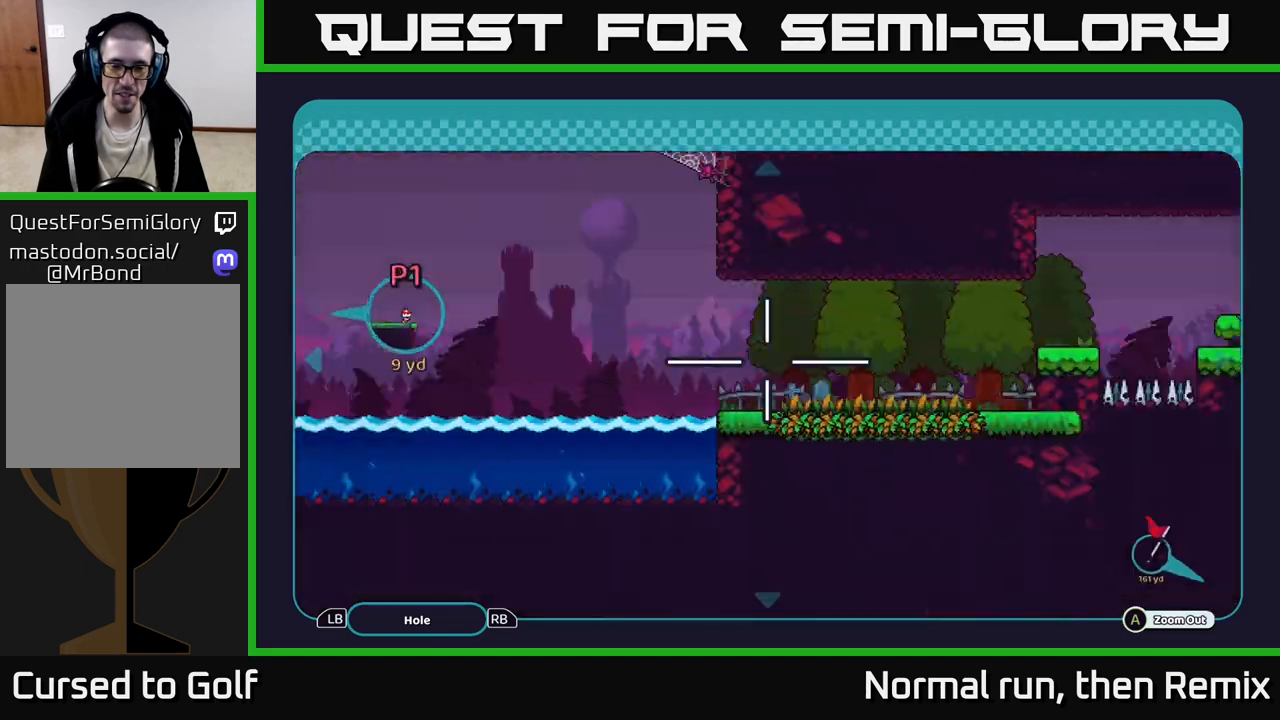
{"buttons": [], "left_stick": "right", "right_stick": "center", "events": [[317, "left_stick", "right"], [367, "B", "down"], [417, "B", "up"]]}